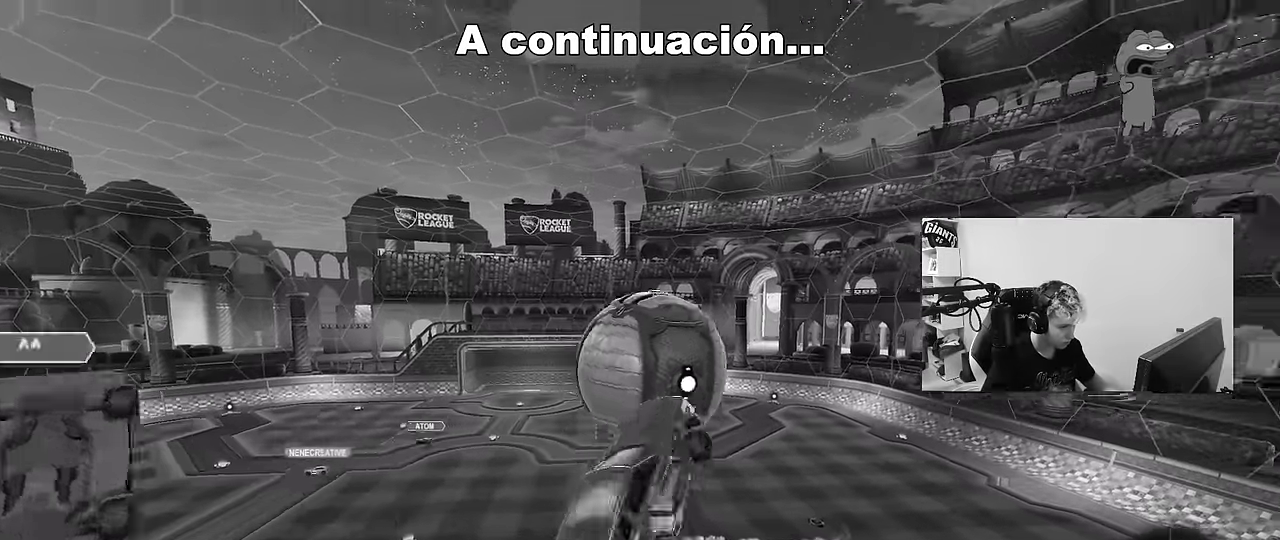
Gameplay with keyboard and mouse; each line is a JSON object with the keys and mouse buttons held at the frame after it. "events" lists presses ("down") and releases ("up") of "1", "2", "3", "4", "5", "a", "alt", "c", "caps_lock", "ctrl", "d", "e", "f", "g", "q", "r", "s", "shift", "space", "t", "tab", "v", "w", "x", "z", "mouse_left", "mouse_wheel" and "mouse_right" between this image and that frame as [ms after this image, input, new state], when the widget could be followed in between. "mouse_left", "mouse_wheel", "mouse_right" = the "left", "wheel", "right" buttons of the "mouse" list. No other keys are recorded. "wheel" means that the mouse wheel is clicked or scrolled. "mouse_move" is the direction in which the mouse moves at that frame (one of eight, or "still"), when it could be read.
{"keys": ["a", "s", "shift"], "mouse": ["left"], "mouse_move": "down-left", "events": [[17, "mouse_left", "up"], [50, "mouse_left", "down"], [100, "shift", "up"], [100, "w", "down"], [200, "mouse_left", "up"], [233, "w", "up"], [383, "s", "down"], [433, "mouse_left", "down"], [433, "shift", "down"]]}
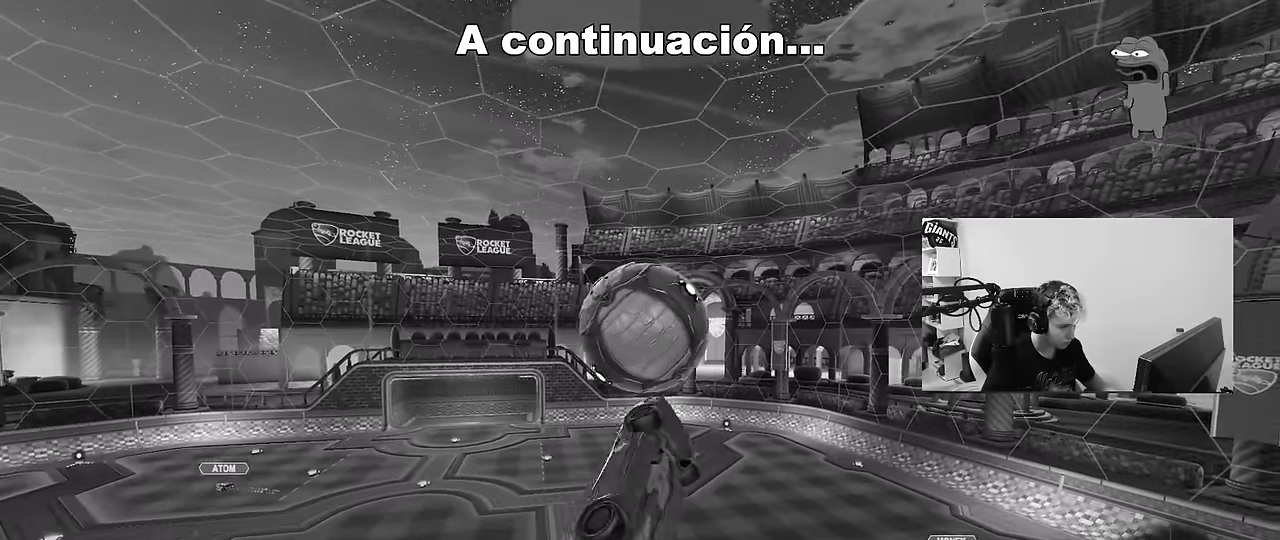
{"keys": ["a", "s"], "mouse": ["left"], "mouse_move": "still", "events": [[67, "a", "up"], [67, "d", "down"], [67, "s", "up"], [67, "shift", "up"], [167, "w", "down"], [300, "mouse_left", "up"], [350, "d", "up"], [350, "w", "up"], [450, "mouse_left", "down"], [500, "a", "down"], [500, "s", "down"]]}
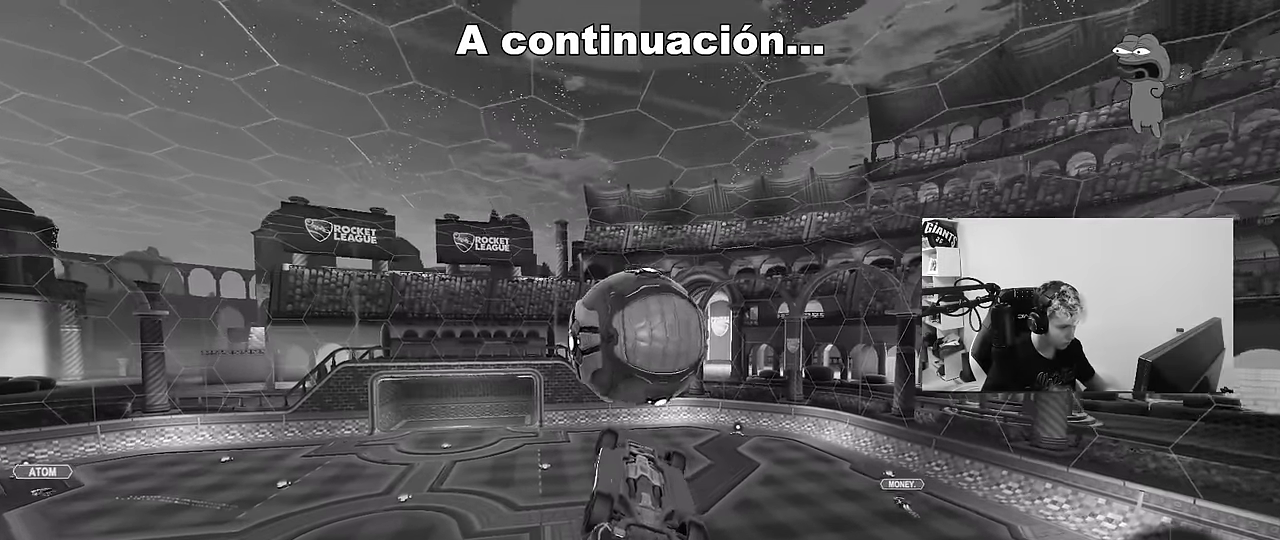
{"keys": ["a", "w"], "mouse": [], "mouse_move": "still", "events": [[183, "a", "up"], [183, "d", "down"], [183, "mouse_left", "up"], [217, "s", "up"], [267, "d", "up"], [367, "a", "down"], [417, "w", "down"]]}
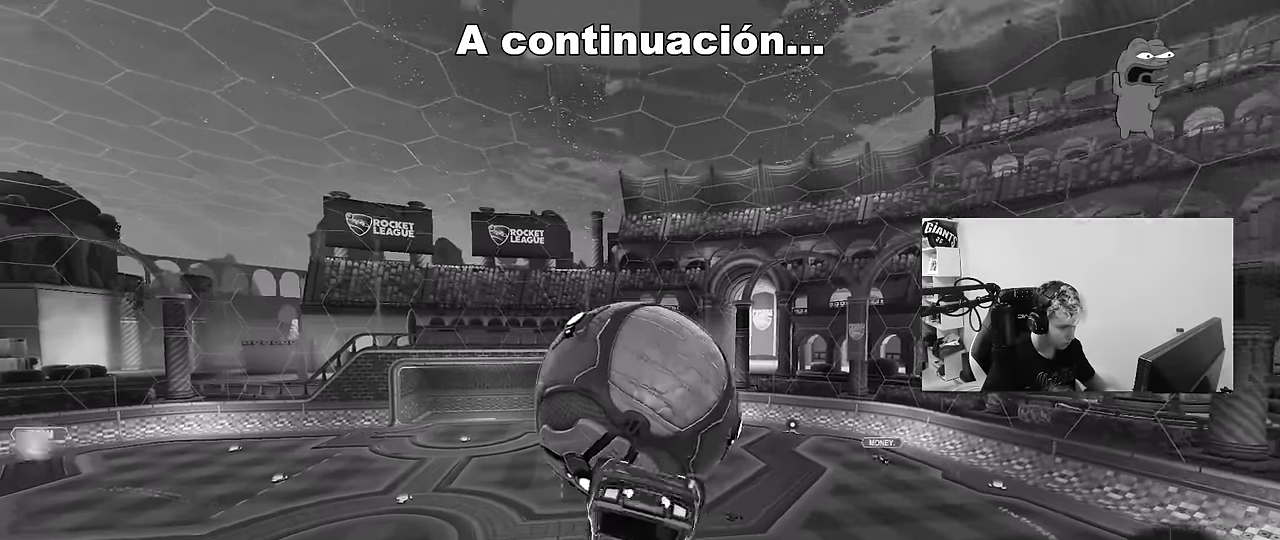
{"keys": ["a", "s", "shift"], "mouse": ["left"], "mouse_move": "still", "events": [[100, "shift", "down"], [100, "w", "up"], [200, "s", "down"], [233, "s", "up"], [383, "mouse_left", "down"], [433, "s", "down"]]}
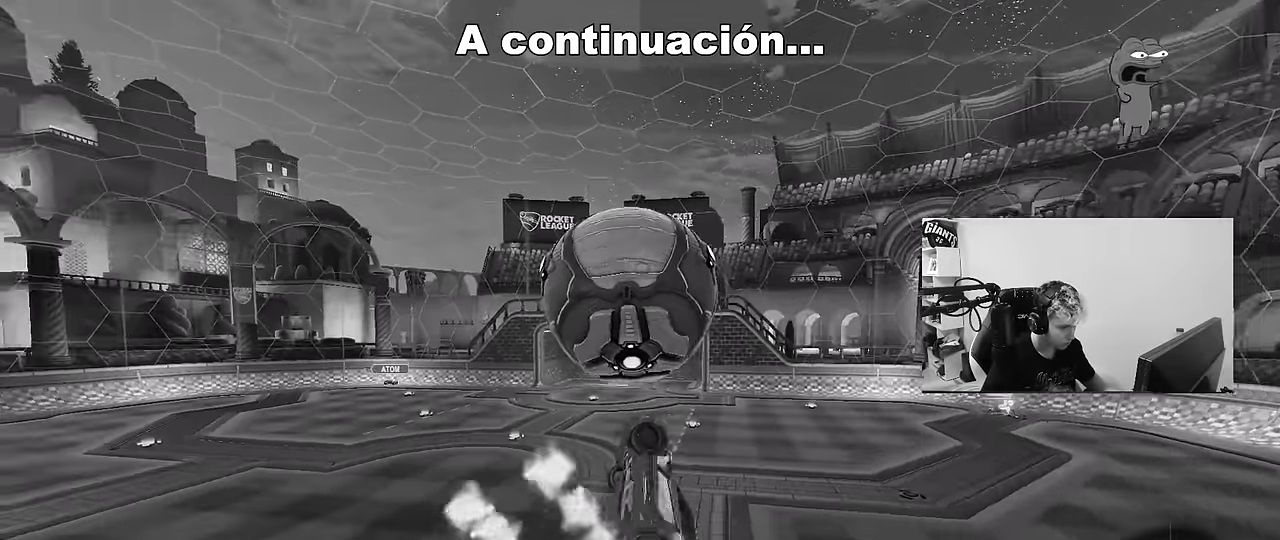
{"keys": ["d", "w"], "mouse": ["left", "right"], "mouse_move": "still", "events": [[67, "s", "up"], [217, "a", "up"], [217, "shift", "up"], [350, "w", "down"], [450, "mouse_right", "down"], [500, "d", "down"]]}
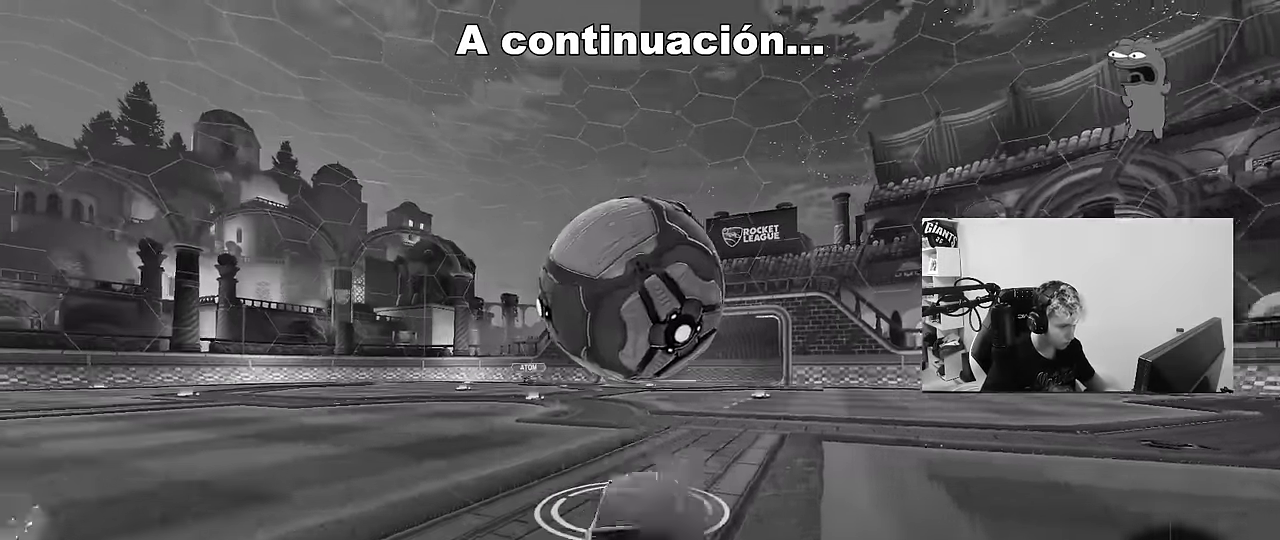
{"keys": ["a"], "mouse": ["right"], "mouse_move": "still", "events": [[83, "mouse_right", "up"], [133, "d", "up"], [183, "a", "down"], [267, "a", "up"], [417, "d", "down"], [467, "a", "down"], [467, "d", "up"], [467, "mouse_left", "up"], [467, "mouse_right", "down"], [467, "w", "up"]]}